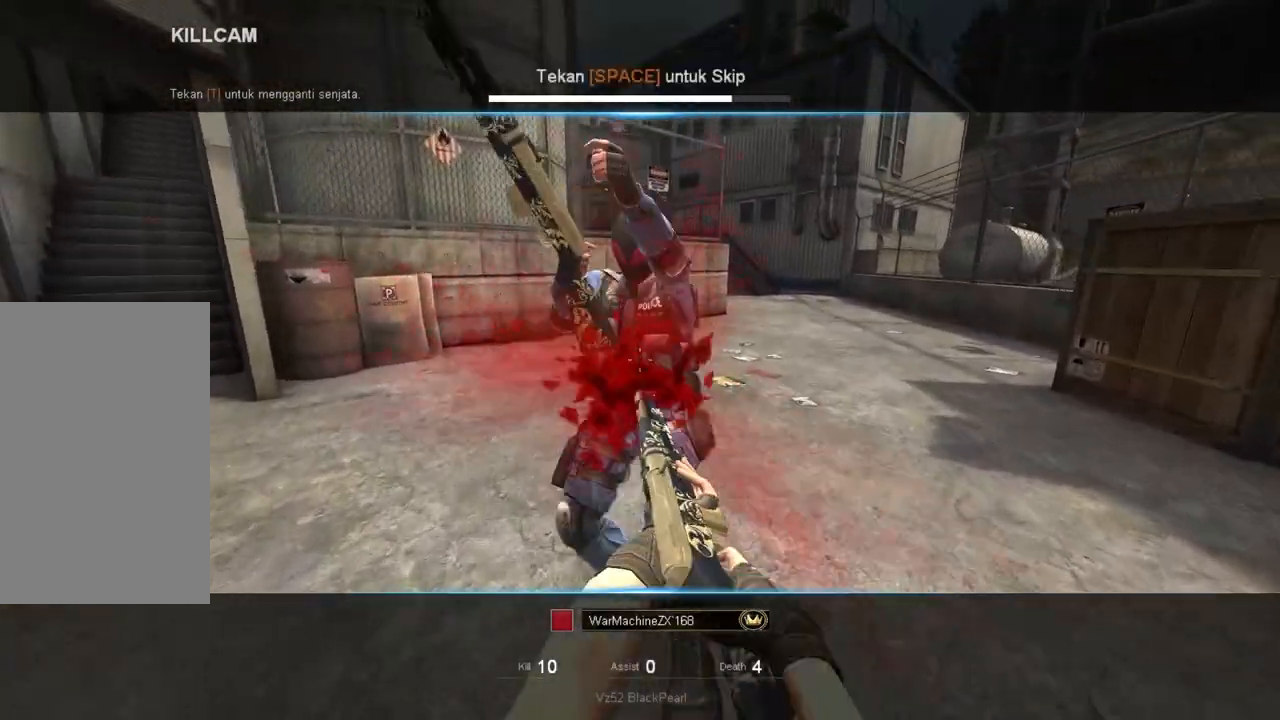
Gameplay with keyboard and mouse; each line is a JSON object with the keys and mouse buttons held at the frame after it. "events" lists presses ("down") and releases ("up") of "a", "ctrl", "d", "e", "f", "q", "r", "s", "shift", "space", "tab", "w", "mouse_left", "mouse_wheel", "mouse_right", "mouse_mb4" and "mouse_mb5" between this image and that frame as [ms after this image, input, new state], when the widget could be followed in between. "mouse_left", "mouse_wheel", "mouse_right", "mouse_mb4", "mouse_mb5" = the "left", "wheel", "right", "mb4", "mb5" buttons of the "mouse" list. No other keys are recorded. "wheel" means that the mouse wheel is clicked or scrolled. Mouse movement is not recorded.
{"keys": ["space"], "mouse": [], "events": [[451, "space", "down"]]}
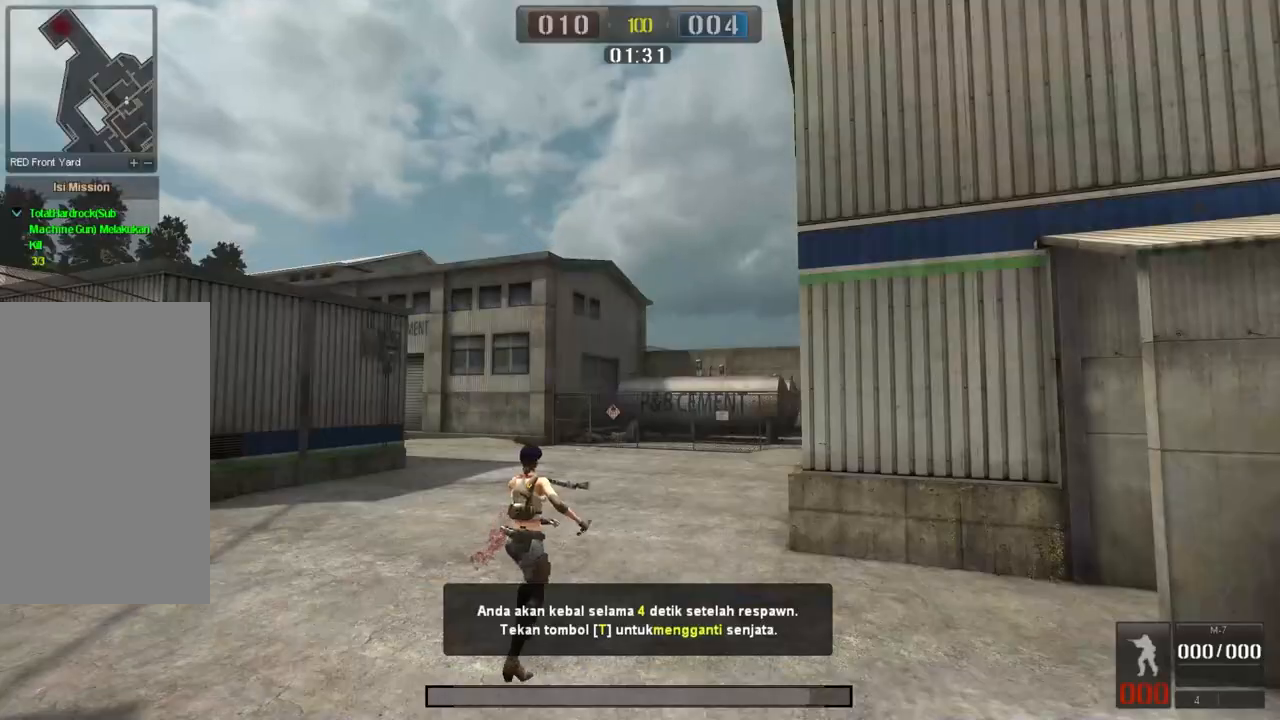
{"keys": [], "mouse": [], "events": [[100, "space", "up"]]}
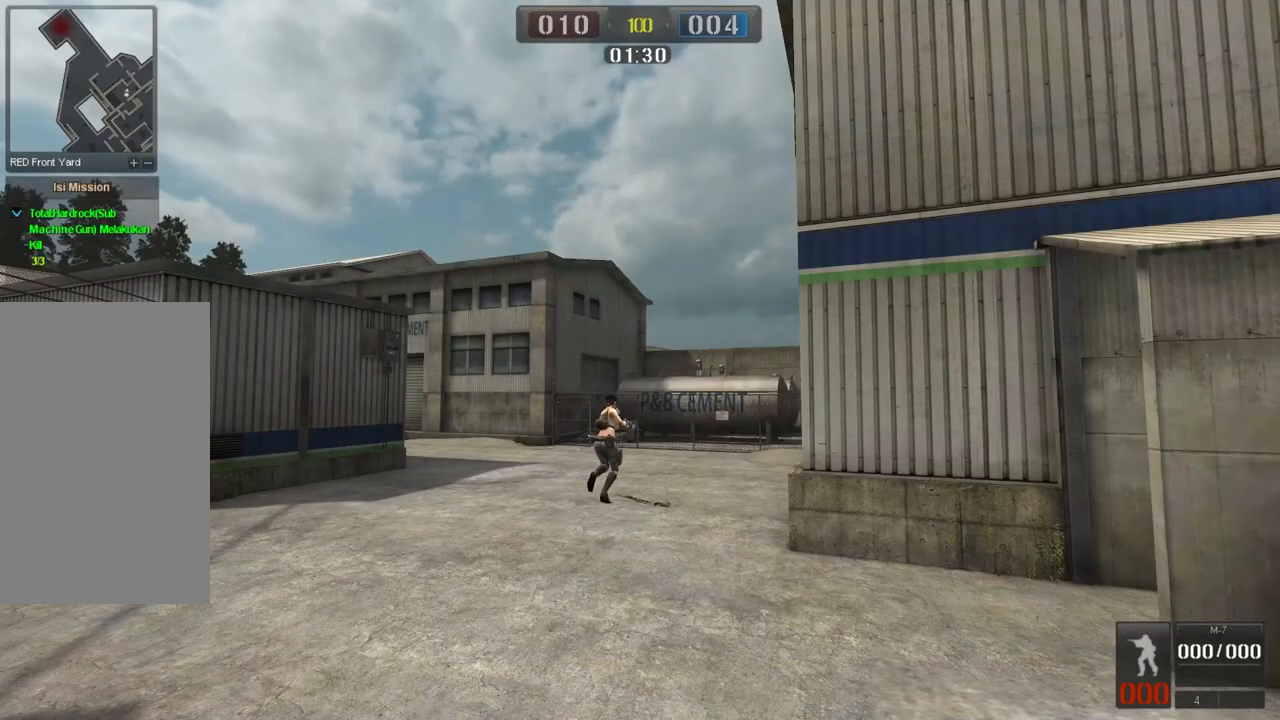
{"keys": ["q", "w"], "mouse": [], "events": [[50, "w", "down"], [484, "q", "down"]]}
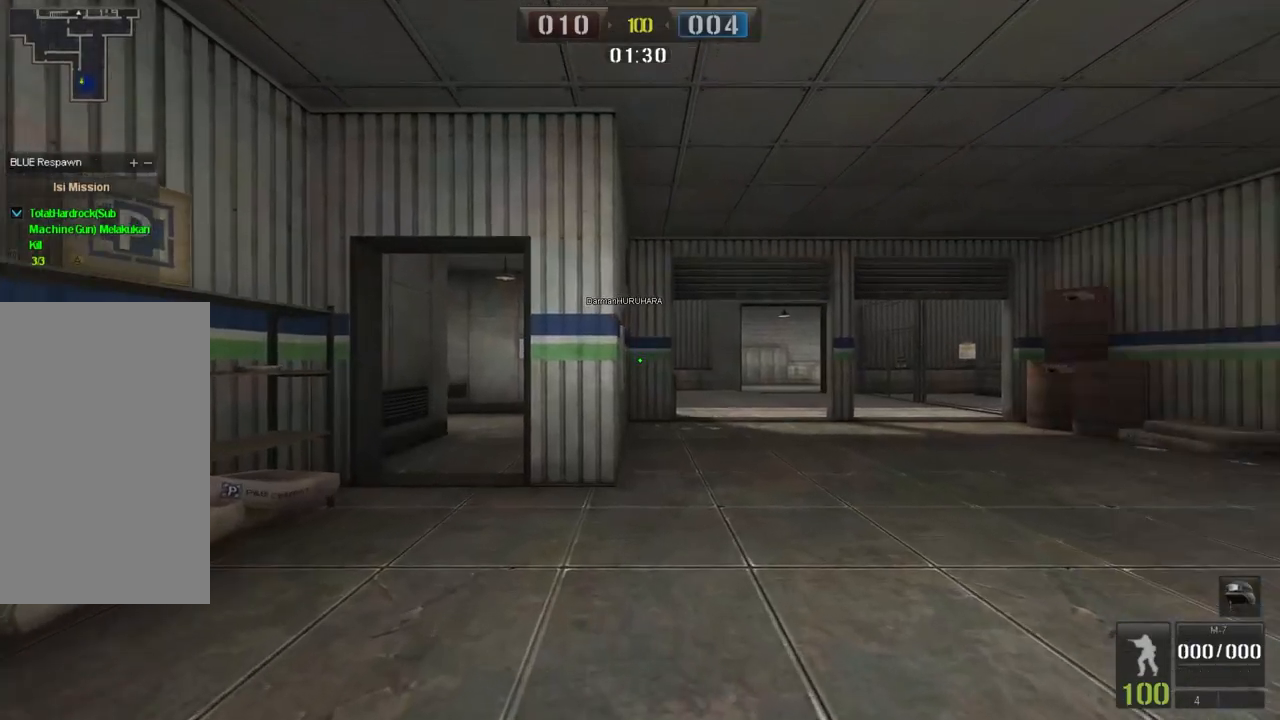
{"keys": ["space", "w"], "mouse": [], "events": [[116, "q", "up"], [367, "space", "down"]]}
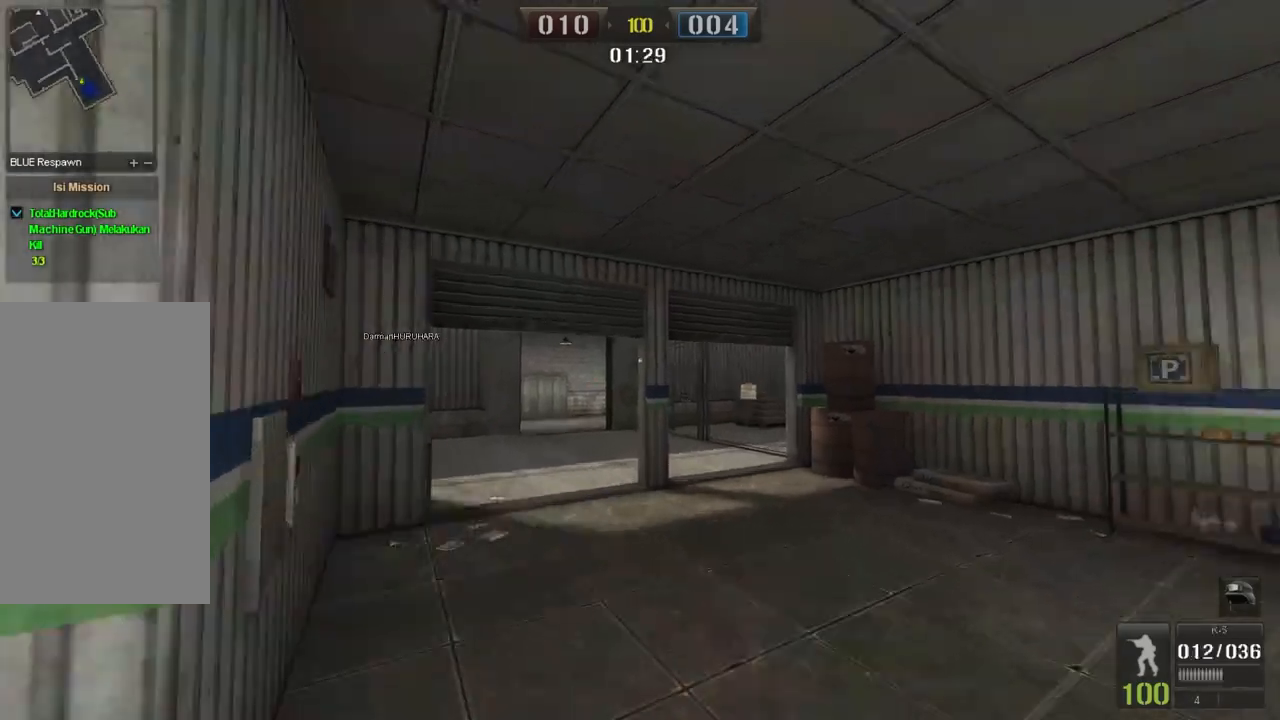
{"keys": ["q", "w"], "mouse": [], "events": [[67, "space", "up"], [400, "q", "down"]]}
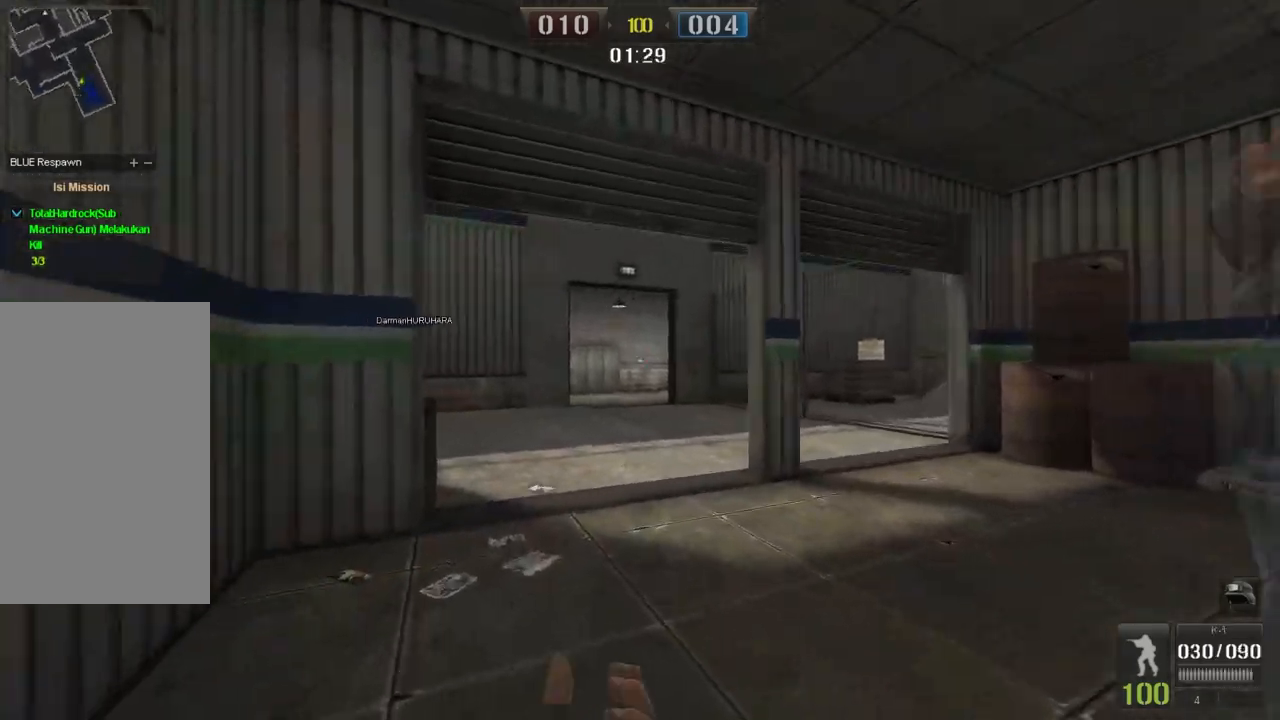
{"keys": ["w"], "mouse": [], "events": [[33, "q", "up"]]}
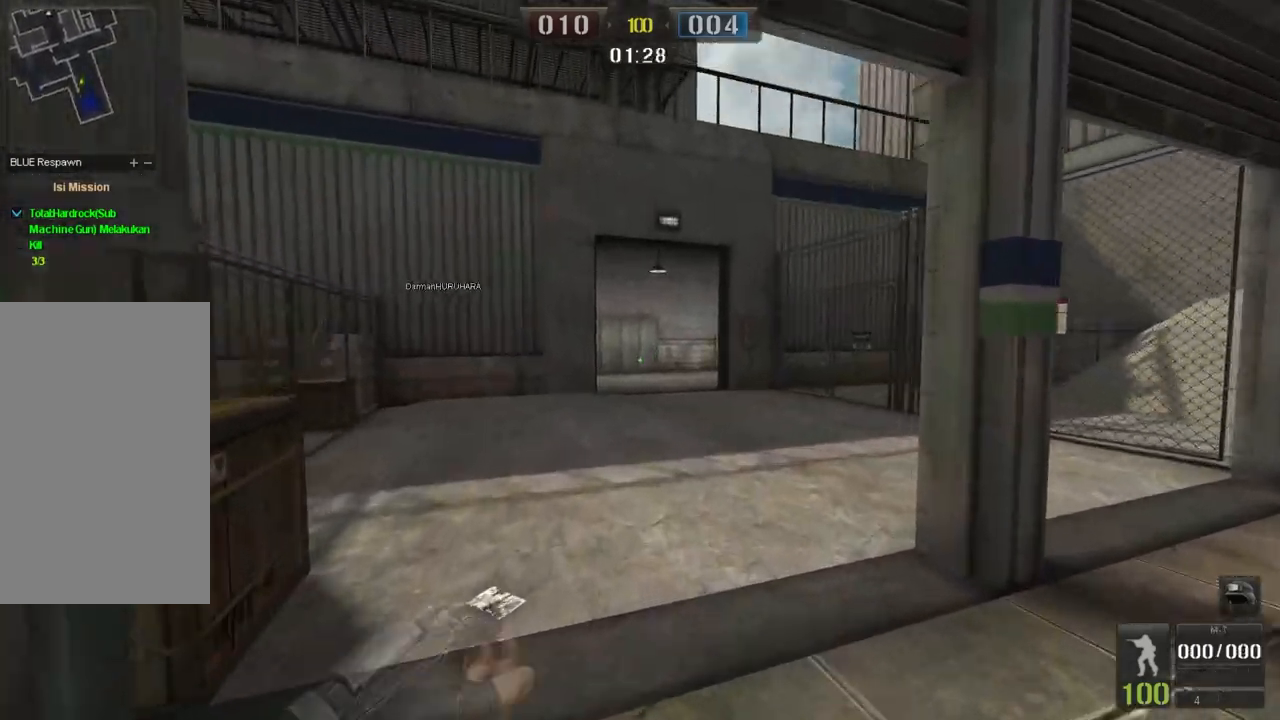
{"keys": ["w"], "mouse": [], "events": [[200, "space", "down"], [367, "space", "up"]]}
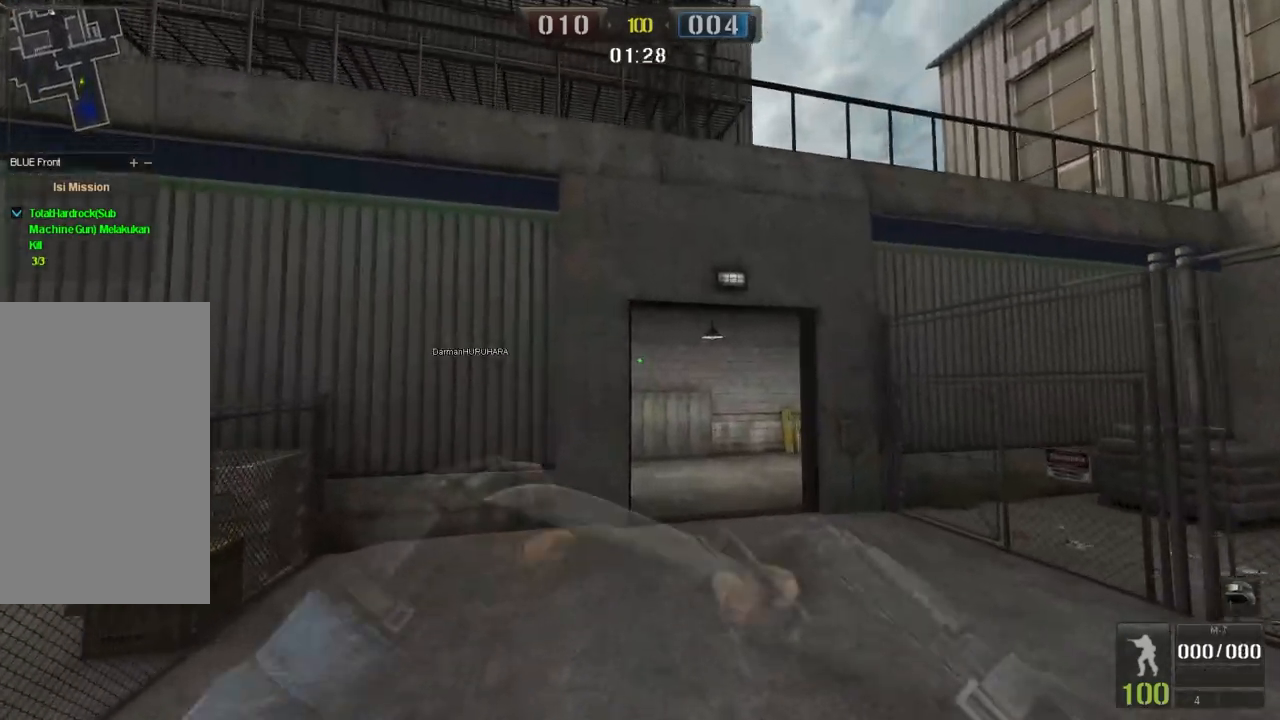
{"keys": ["w"], "mouse": [], "events": [[216, "d", "down"], [333, "d", "up"]]}
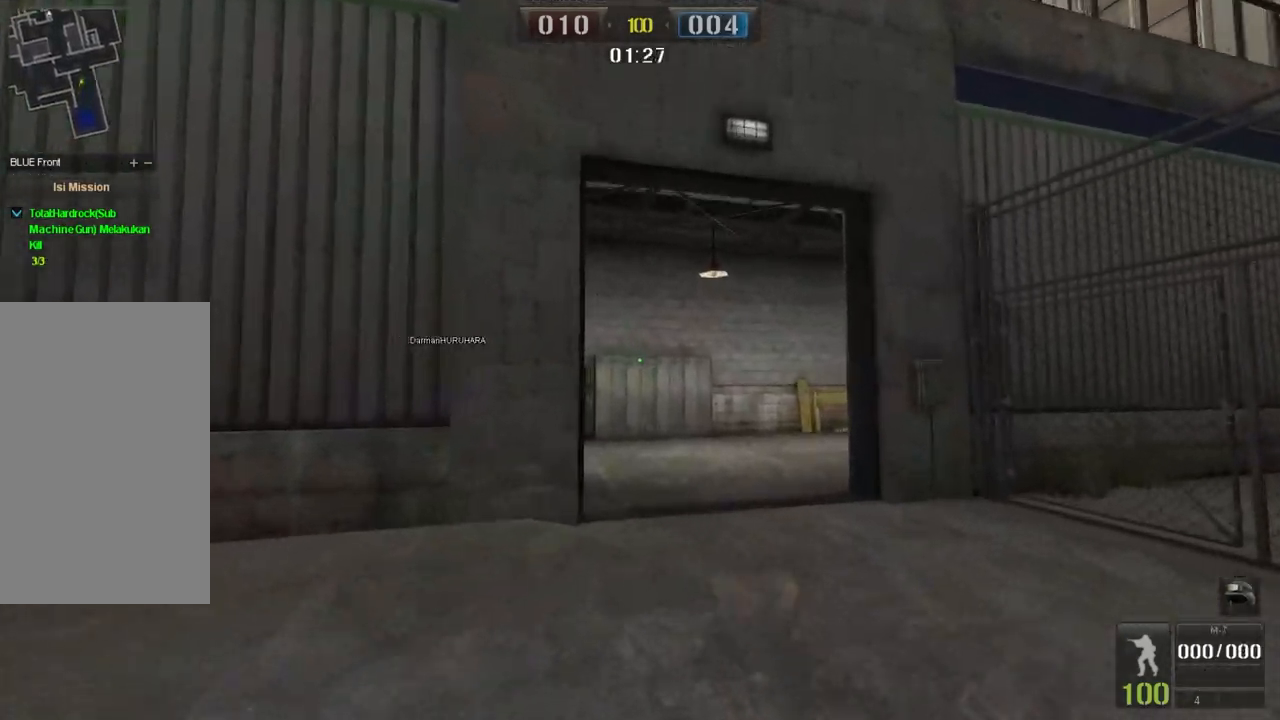
{"keys": ["w"], "mouse": ["left"], "events": [[200, "space", "down"], [350, "space", "up"], [467, "mouse_left", "down"]]}
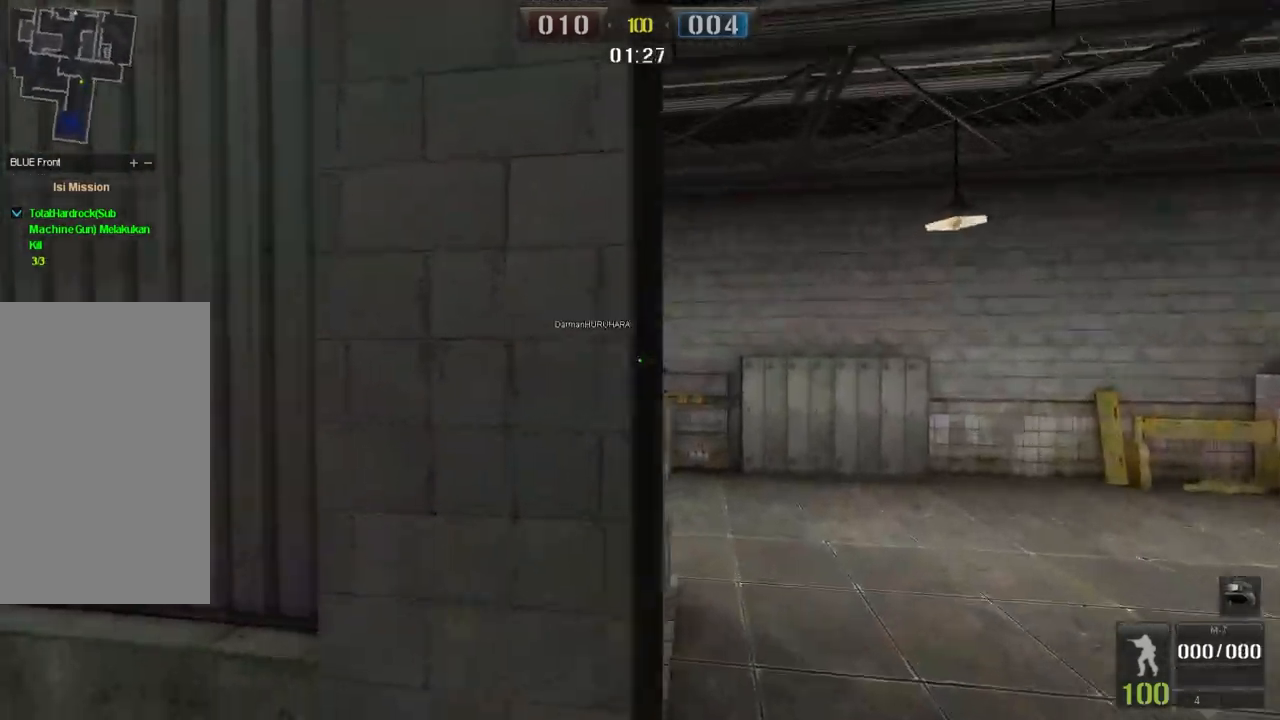
{"keys": ["d", "w"], "mouse": [], "events": [[33, "d", "down"], [83, "mouse_left", "up"], [250, "d", "up"], [483, "d", "down"]]}
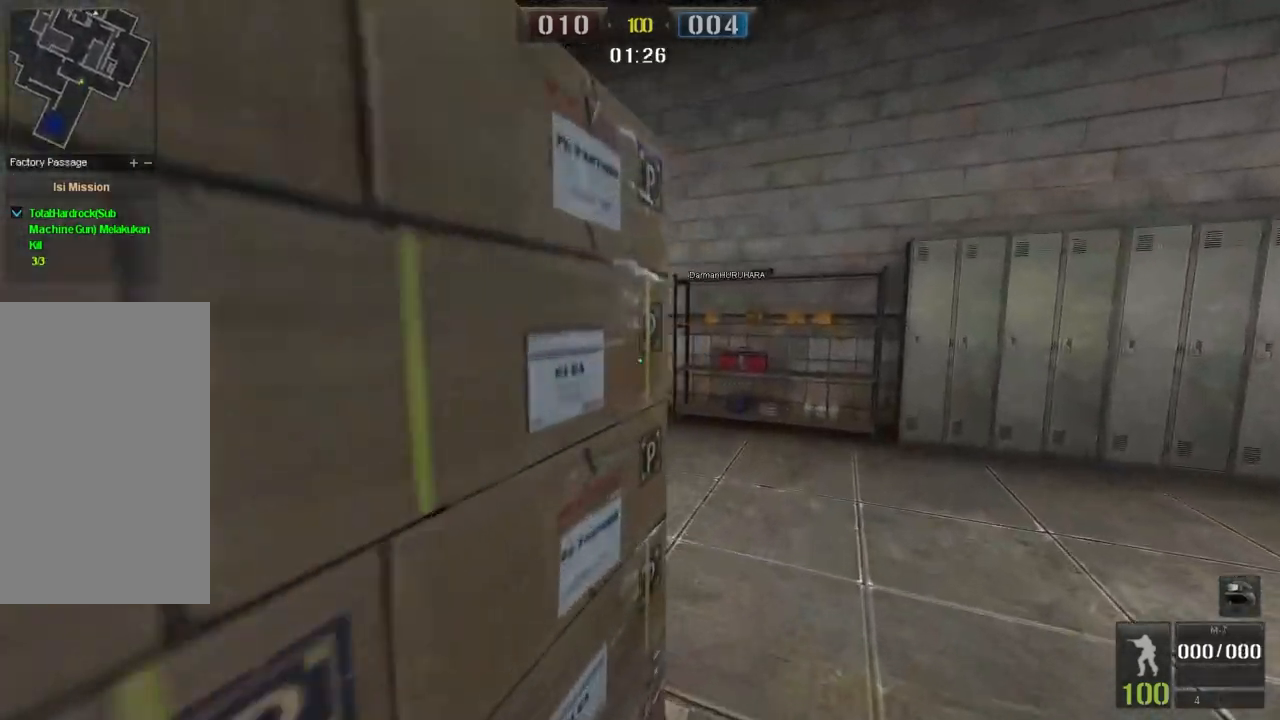
{"keys": ["w"], "mouse": [], "events": [[117, "d", "up"]]}
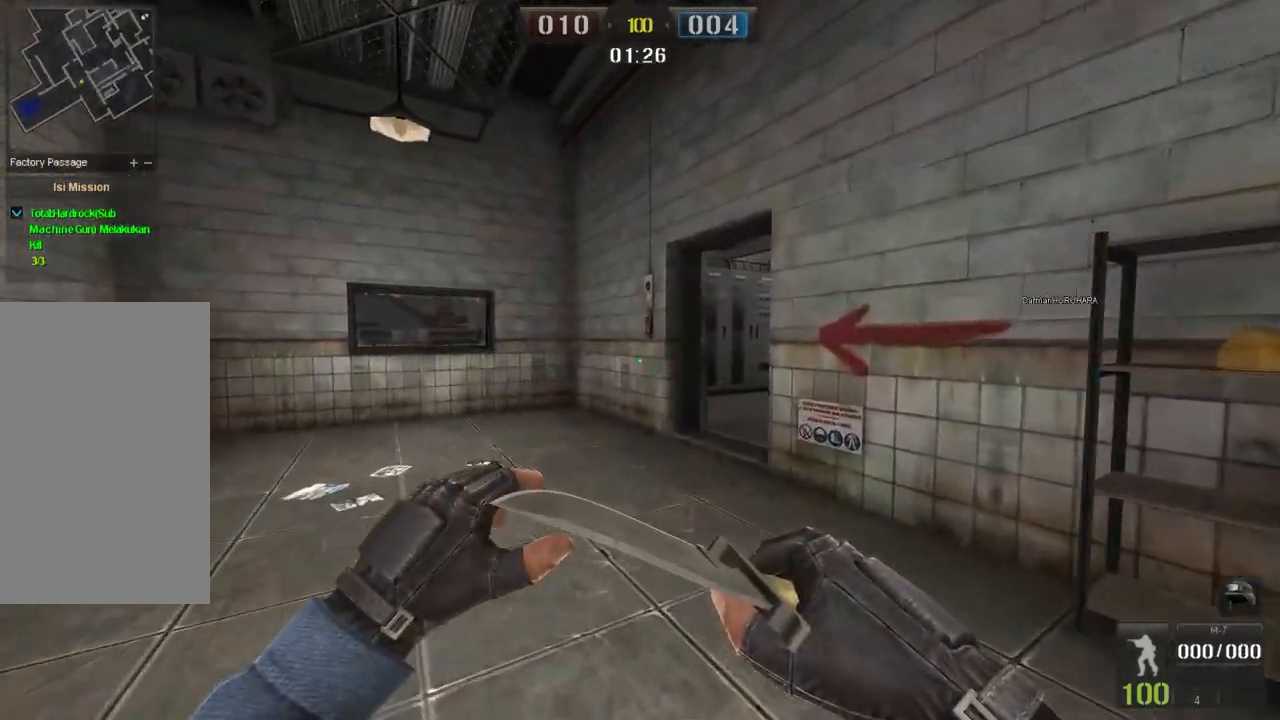
{"keys": ["a", "w"], "mouse": ["left"], "events": [[300, "space", "down"], [417, "space", "up"], [433, "mouse_left", "down"], [500, "a", "down"]]}
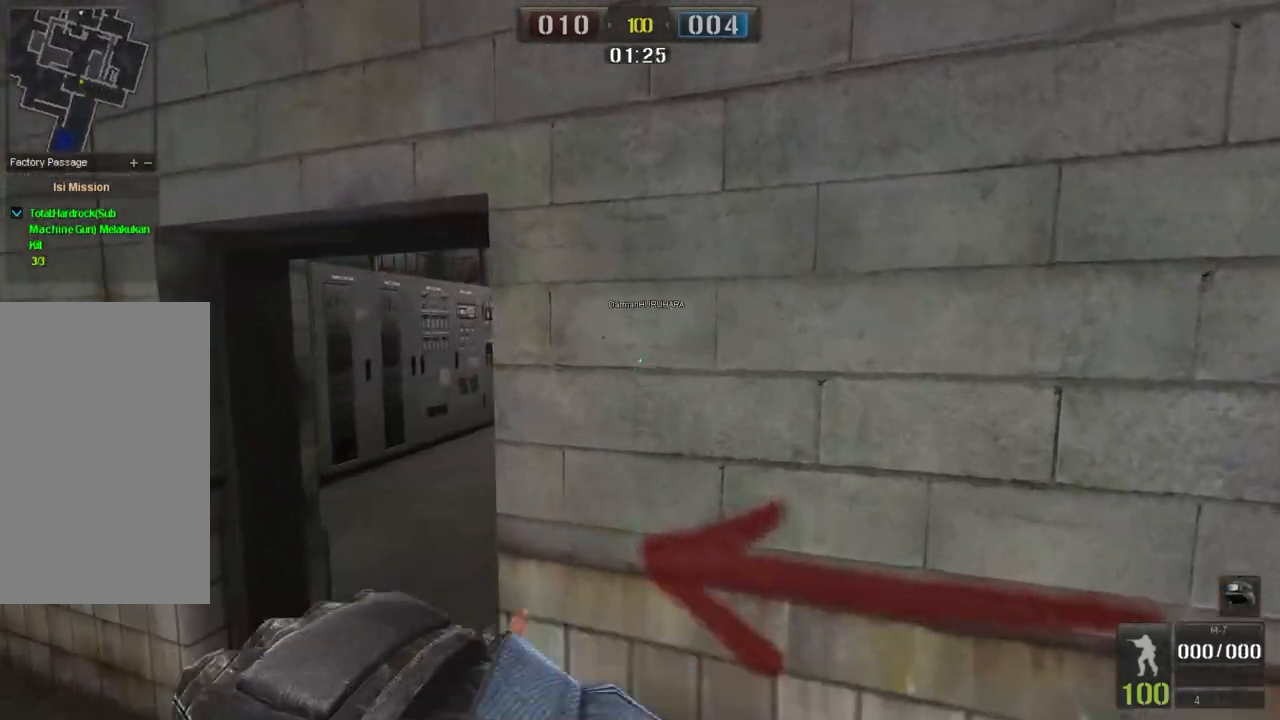
{"keys": ["w"], "mouse": [], "events": [[67, "mouse_left", "up"], [400, "a", "up"]]}
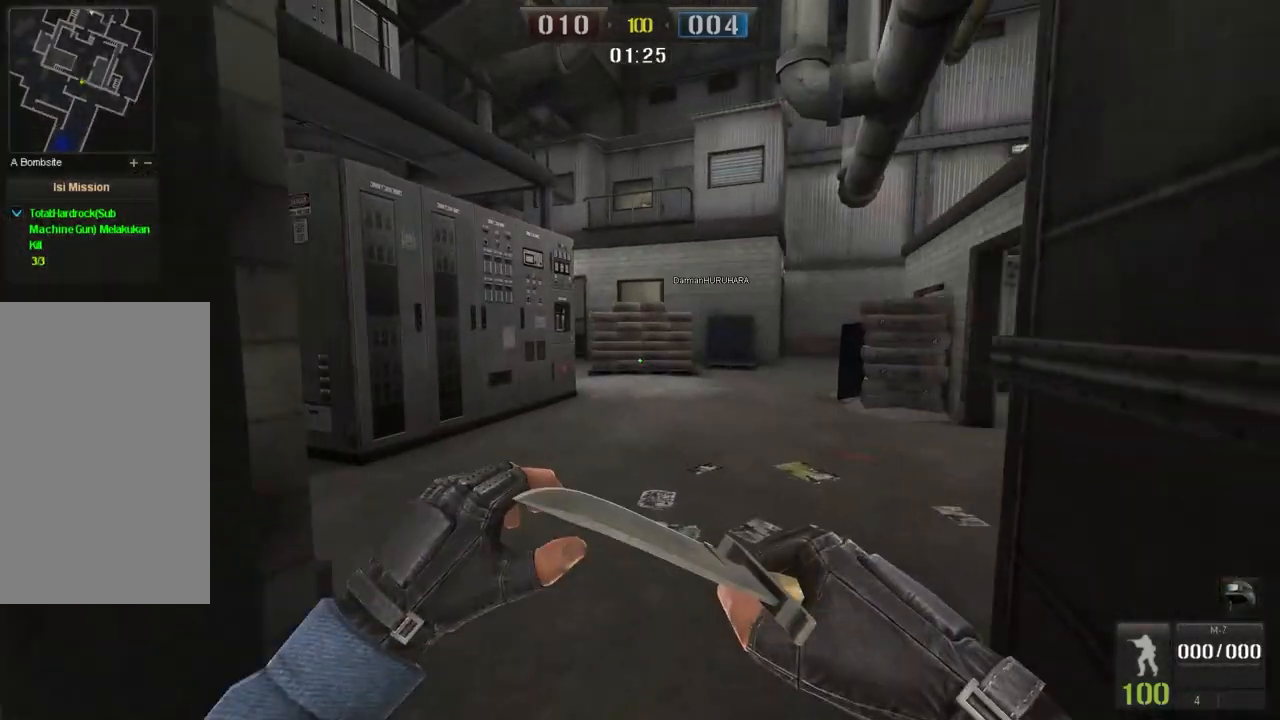
{"keys": ["w"], "mouse": [], "events": [[333, "space", "down"], [500, "space", "up"]]}
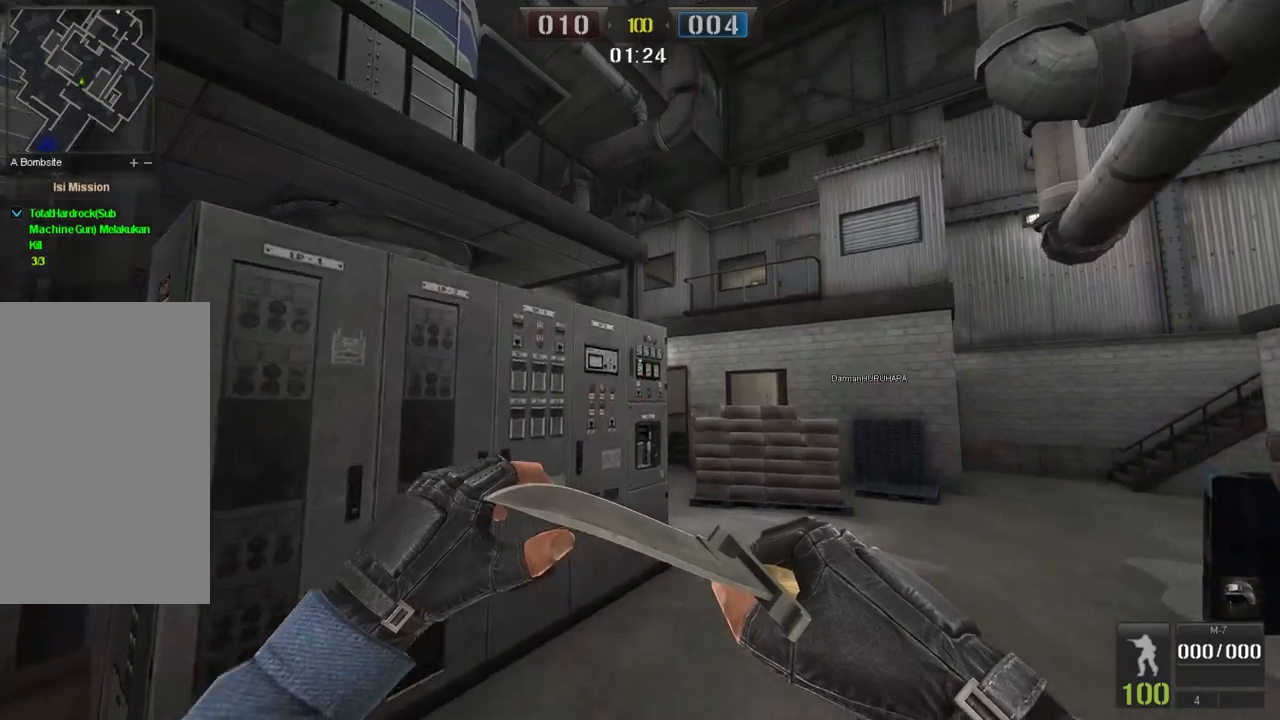
{"keys": ["w"], "mouse": [], "events": [[267, "mouse_right", "down"], [400, "mouse_right", "up"]]}
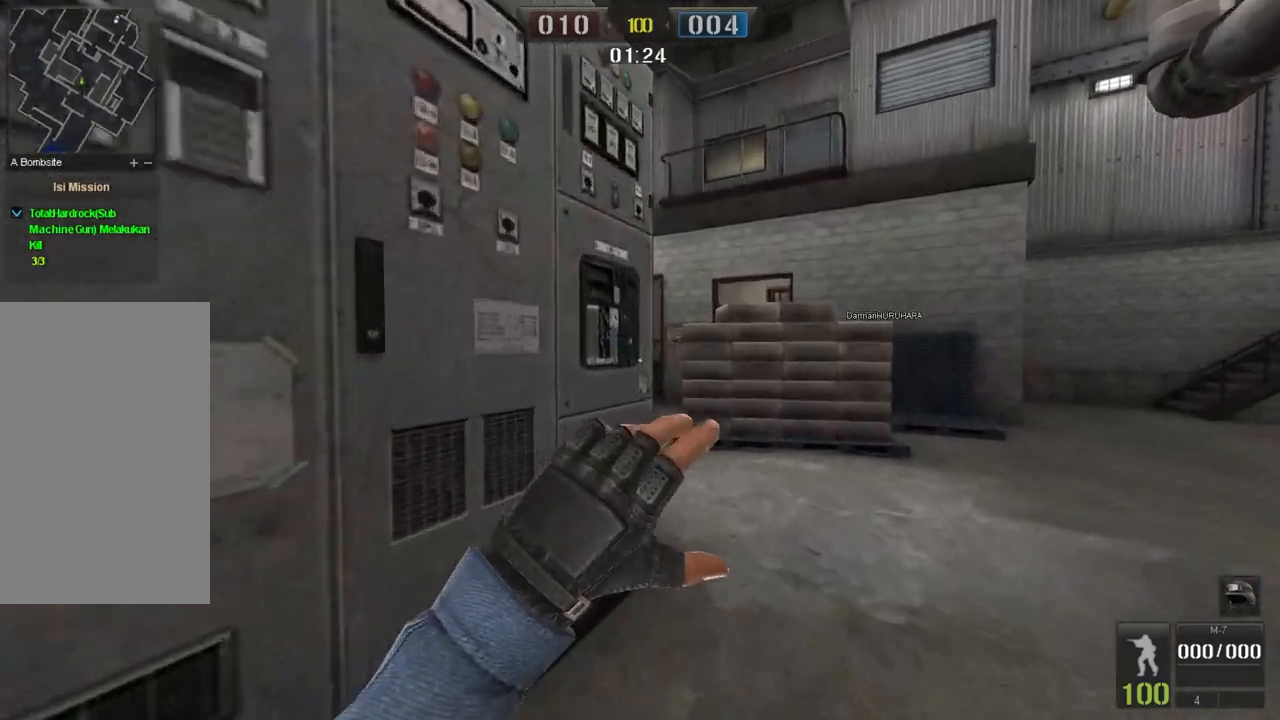
{"keys": ["w"], "mouse": [], "events": [[100, "d", "down"], [266, "d", "up"]]}
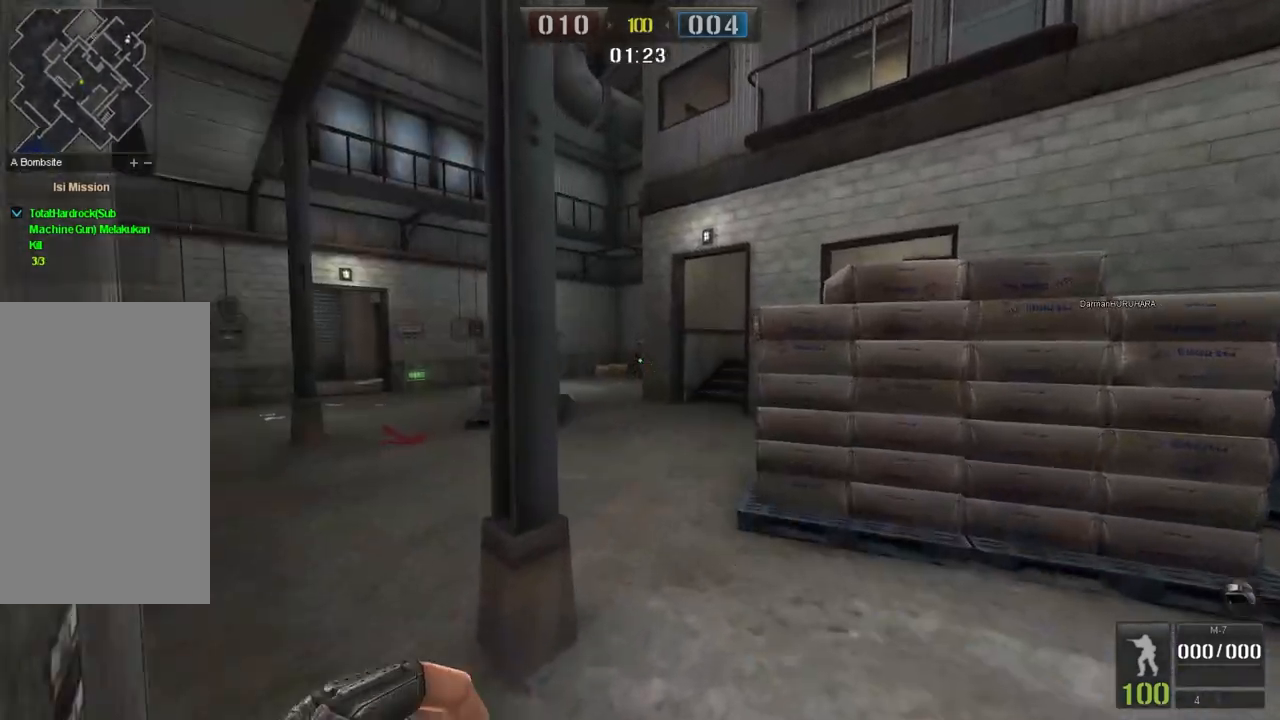
{"keys": ["w"], "mouse": [], "events": [[350, "a", "down"], [484, "a", "up"]]}
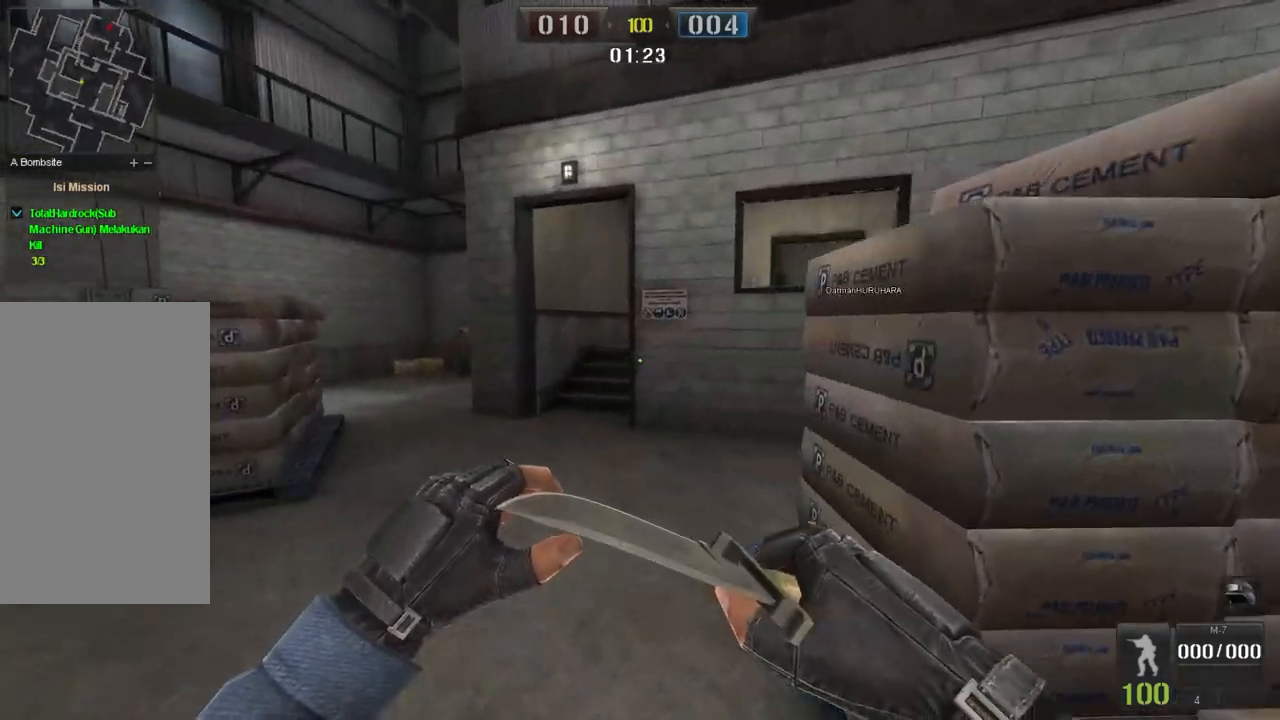
{"keys": ["w"], "mouse": ["right"], "events": [[300, "space", "down"], [433, "mouse_right", "down"], [483, "space", "up"]]}
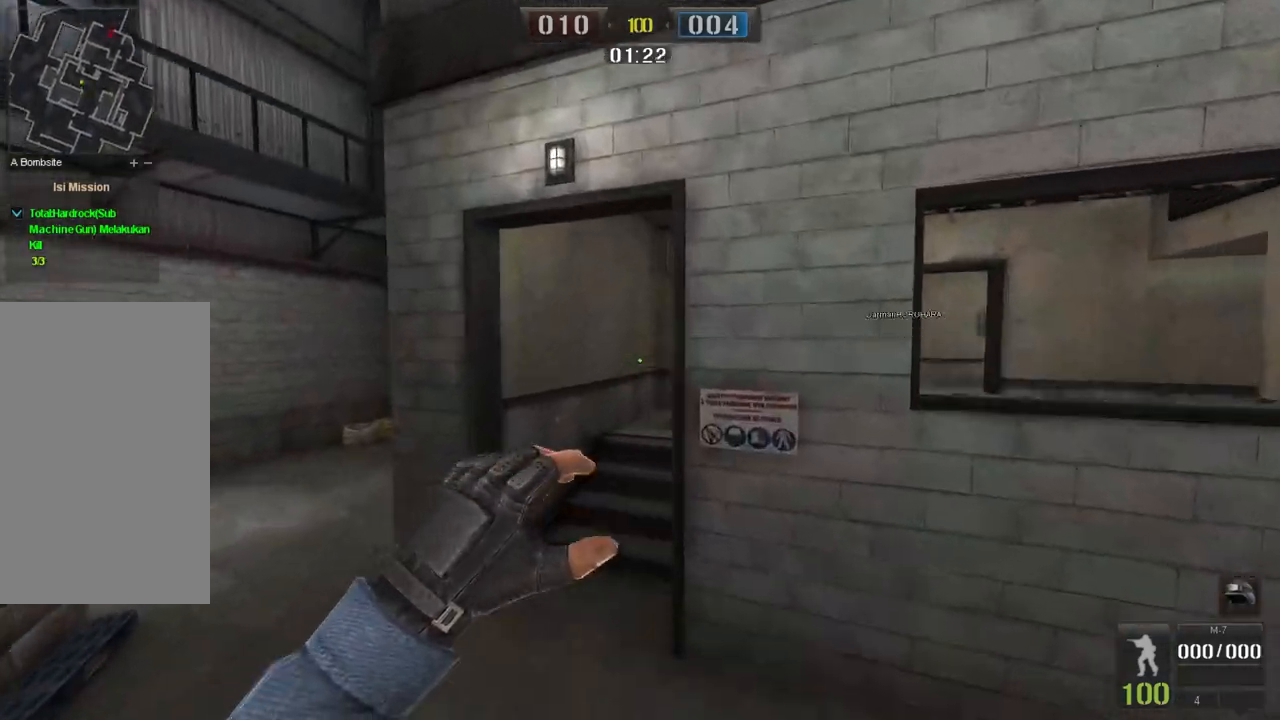
{"keys": ["w"], "mouse": [], "events": [[50, "mouse_right", "up"], [200, "a", "down"], [484, "a", "up"]]}
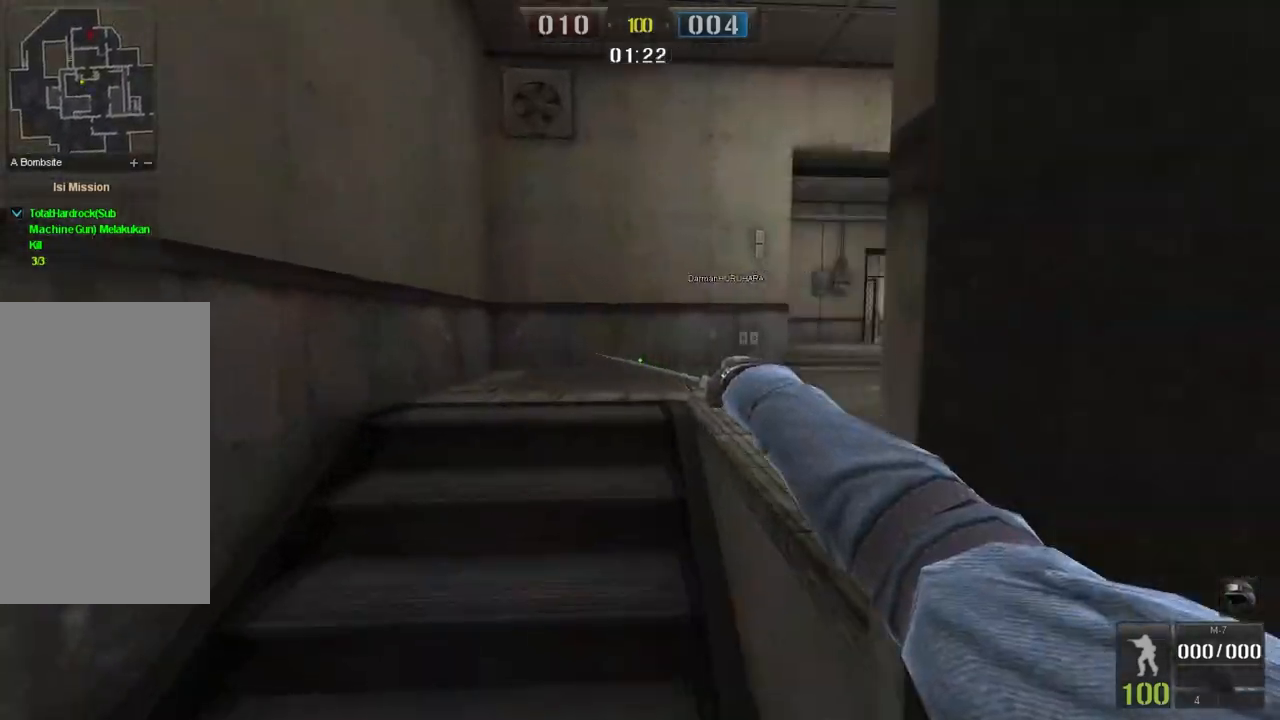
{"keys": ["w"], "mouse": [], "events": []}
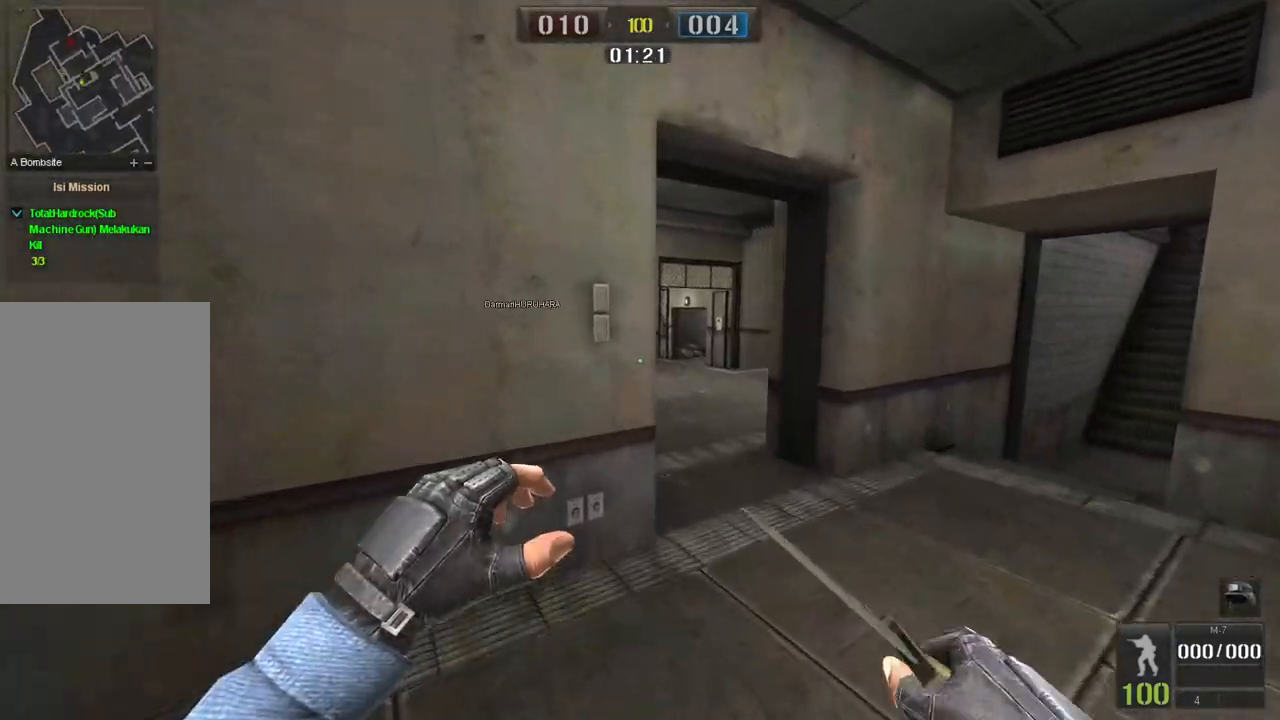
{"keys": ["w"], "mouse": [], "events": [[50, "mouse_left", "down"], [100, "d", "down"], [150, "mouse_left", "up"], [350, "d", "up"]]}
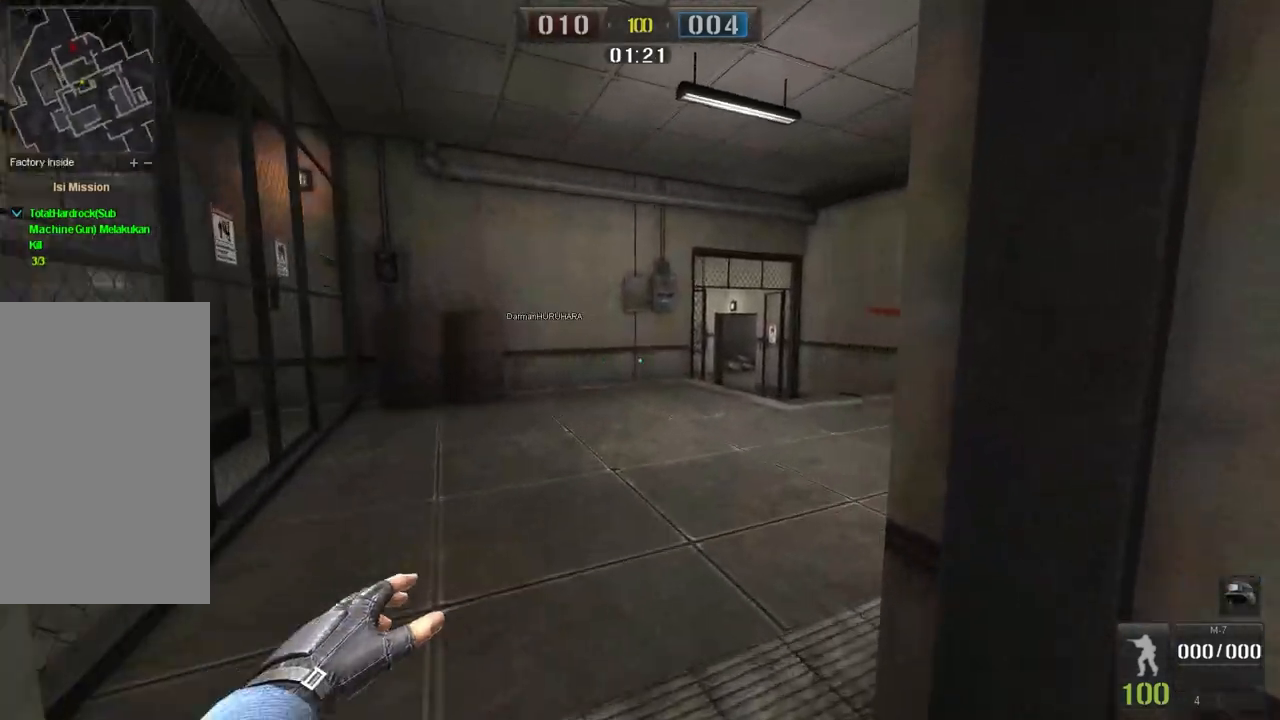
{"keys": ["w"], "mouse": [], "events": [[133, "space", "down"], [267, "space", "up"]]}
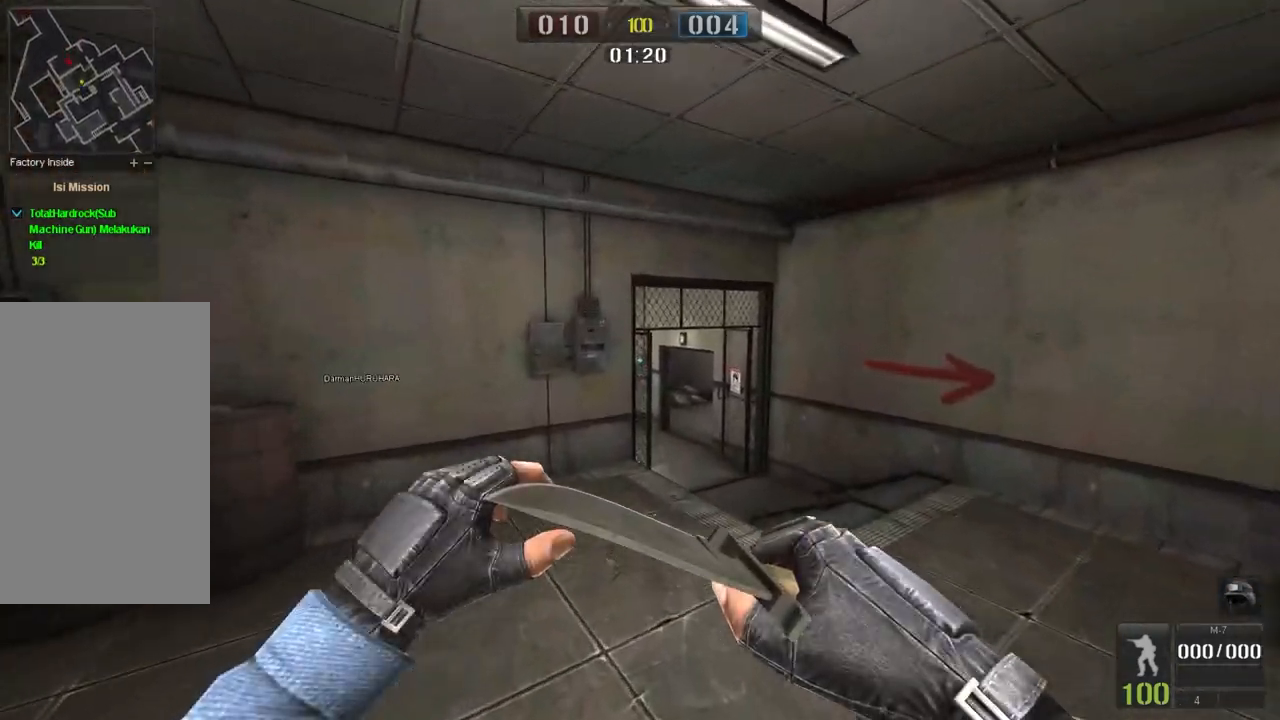
{"keys": ["w"], "mouse": [], "events": [[100, "d", "down"], [284, "d", "up"]]}
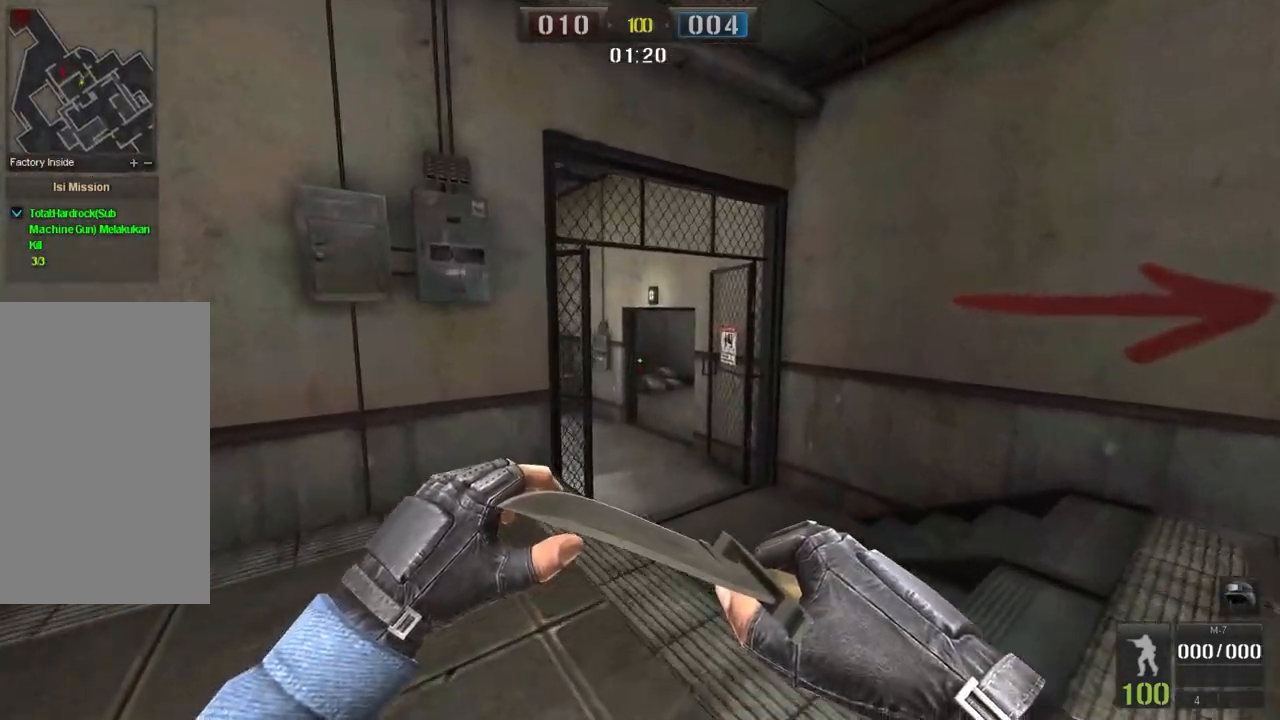
{"keys": ["d", "w"], "mouse": [], "events": [[50, "space", "down"], [200, "space", "up"], [300, "mouse_left", "down"], [417, "d", "down"], [417, "mouse_left", "up"]]}
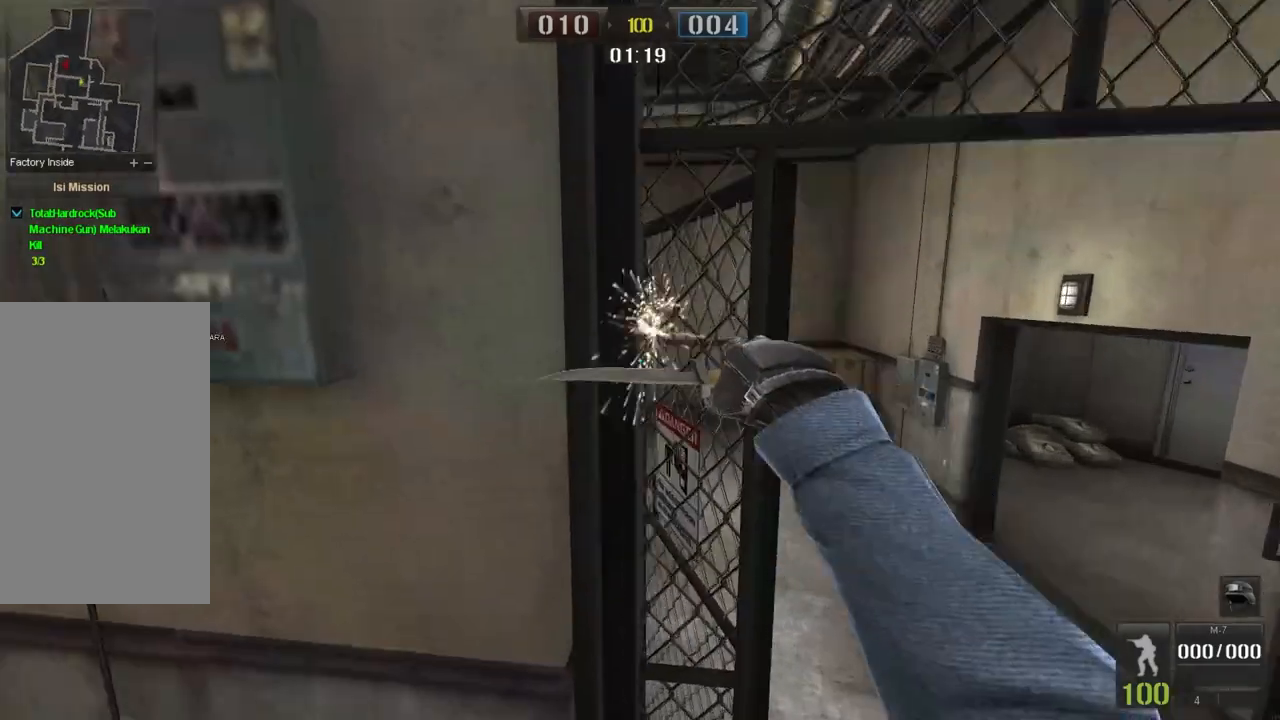
{"keys": ["w"], "mouse": [], "events": [[134, "d", "up"]]}
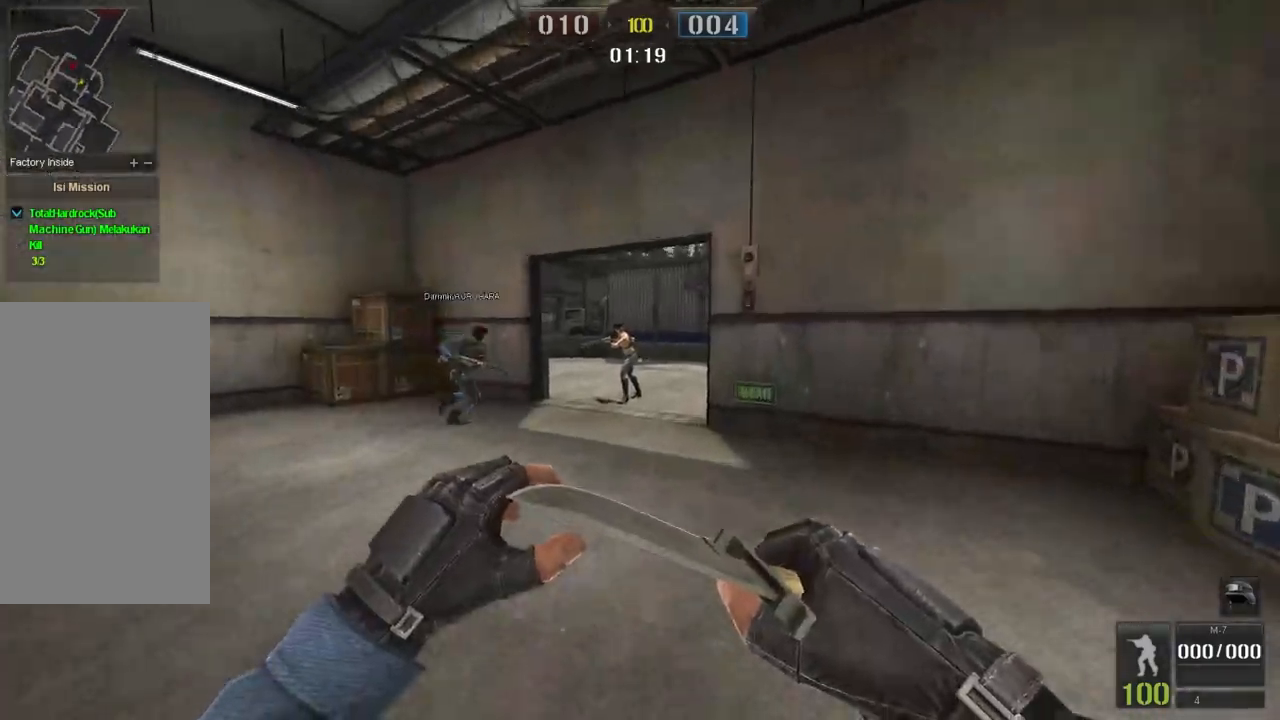
{"keys": ["w"], "mouse": [], "events": []}
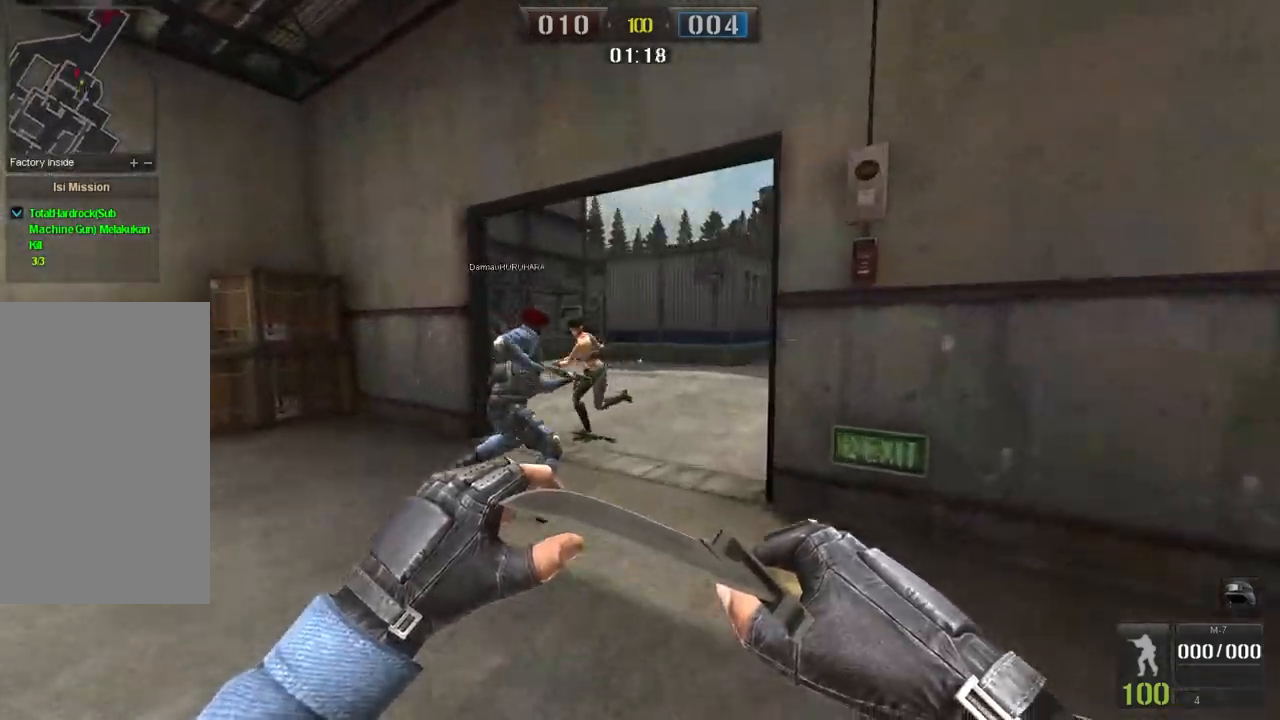
{"keys": ["w"], "mouse": [], "events": [[150, "space", "down"], [234, "q", "down"], [334, "space", "up"], [350, "q", "up"]]}